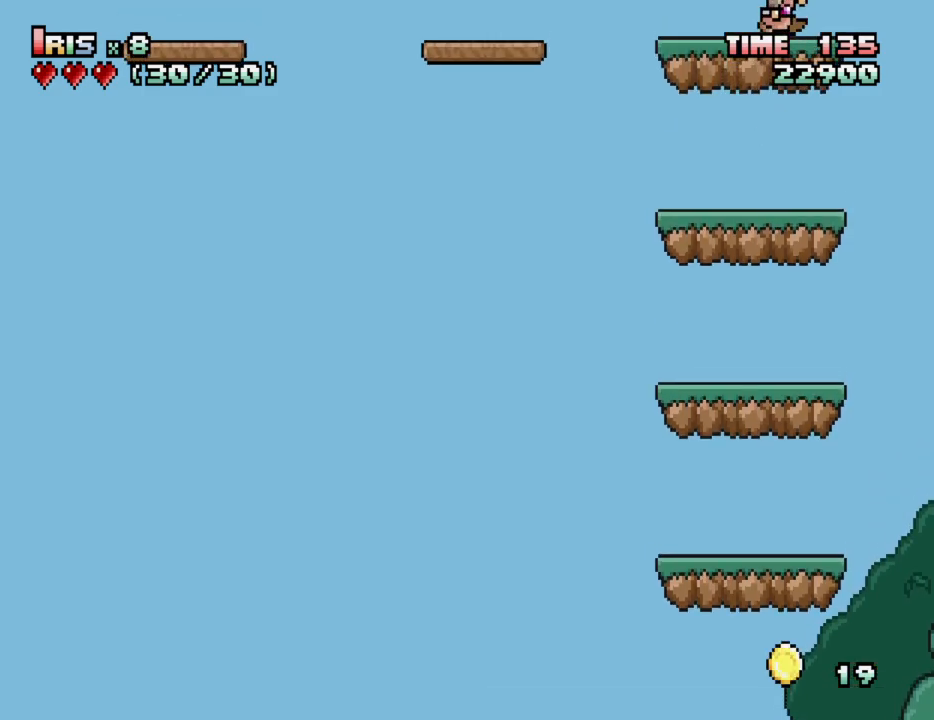
Gameplay with keyboard; each line is a JSON object with the keys held at the frame after it. "events" lists presses ("down") and releases ("up") of "alt_l", "alt_r", "caps_lock", "ctrl_l", "ctrl_r", "down", "escape", "f1", "f10", "f11", "f12", "f2", "f3", "f4", "f5", "f6", "f7", "f8", "f9", "left", "right", "shift", "space", "super", "tab" and "up" between this image and that frame as [ms after this image, input, new state], when the widget could be followed in between. No other keys are recorded. Mouse input is not recorded.
{"keys": [], "events": []}
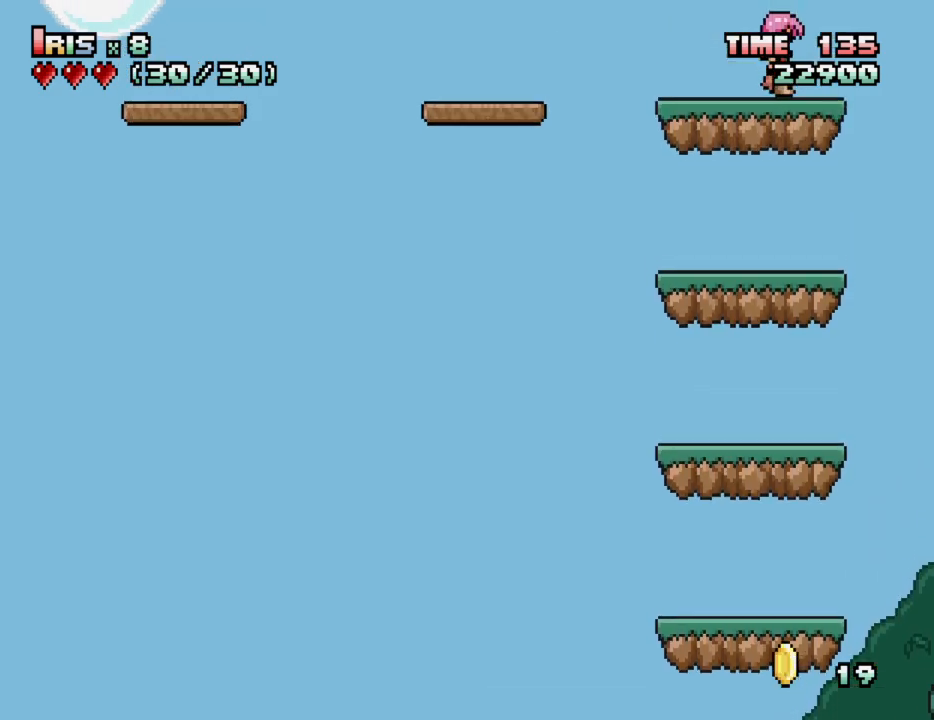
{"keys": ["left"], "events": [[433, "left", "down"]]}
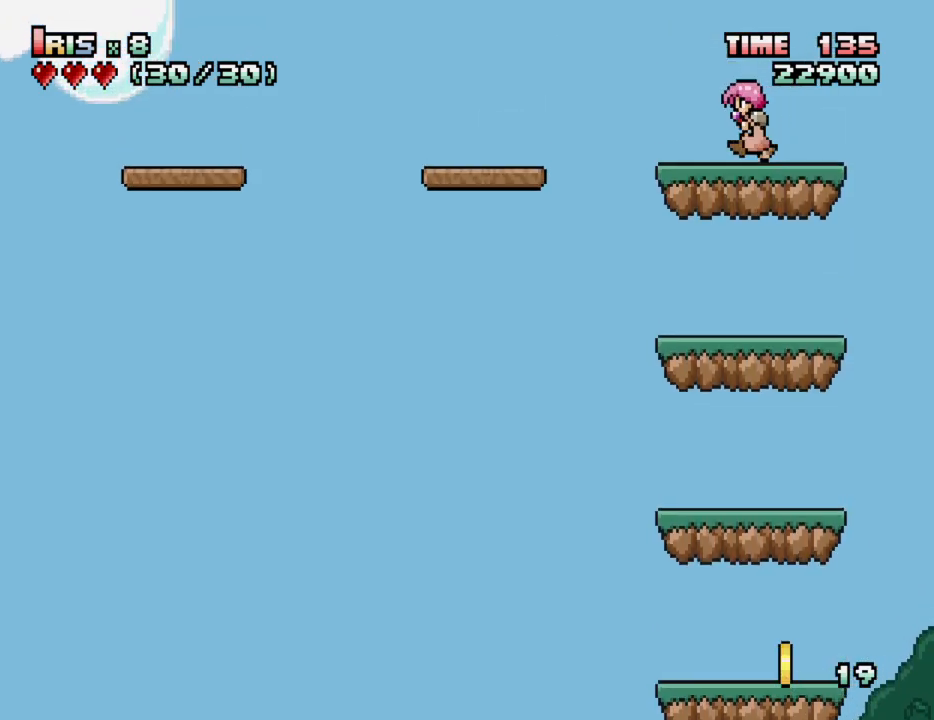
{"keys": ["right"], "events": [[33, "left", "up"], [500, "right", "down"]]}
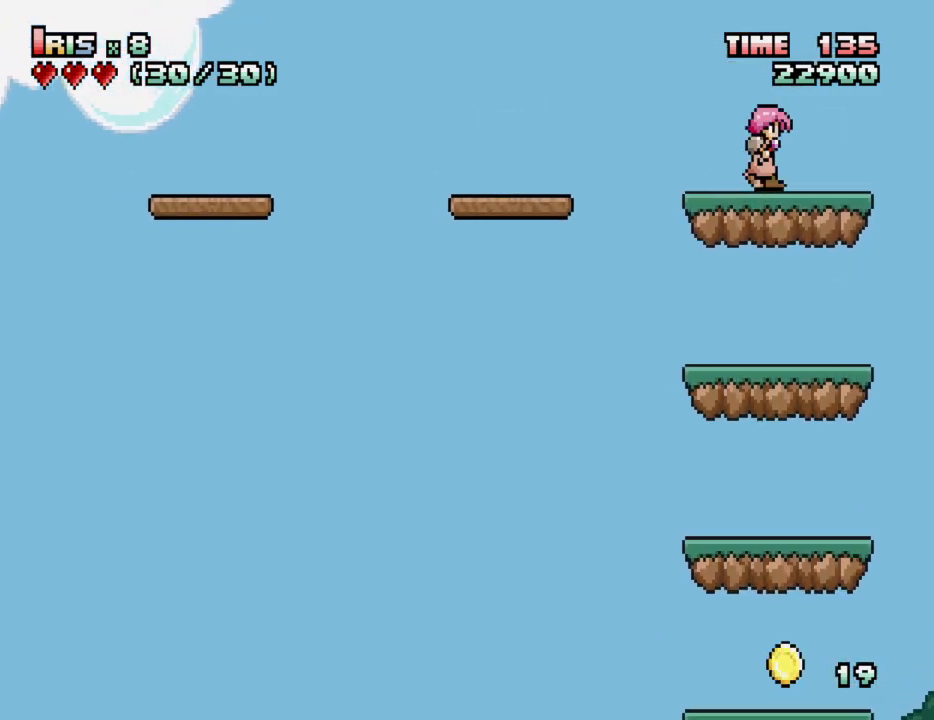
{"keys": ["ctrl_l", "left"], "events": [[100, "right", "up"], [383, "left", "down"], [483, "ctrl_l", "down"]]}
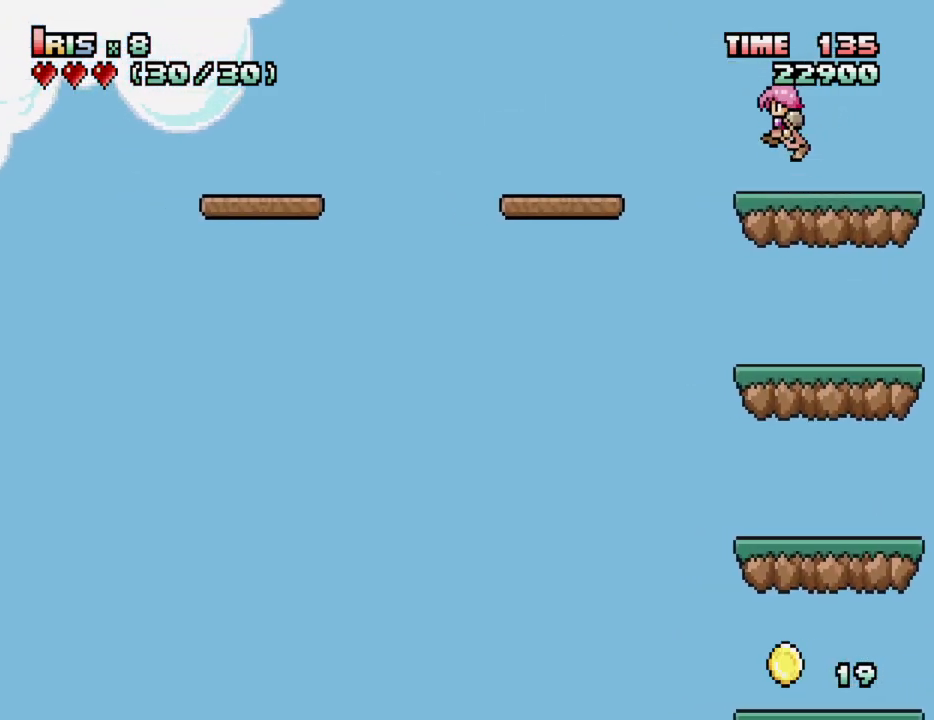
{"keys": [], "events": [[150, "ctrl_l", "up"], [483, "left", "up"]]}
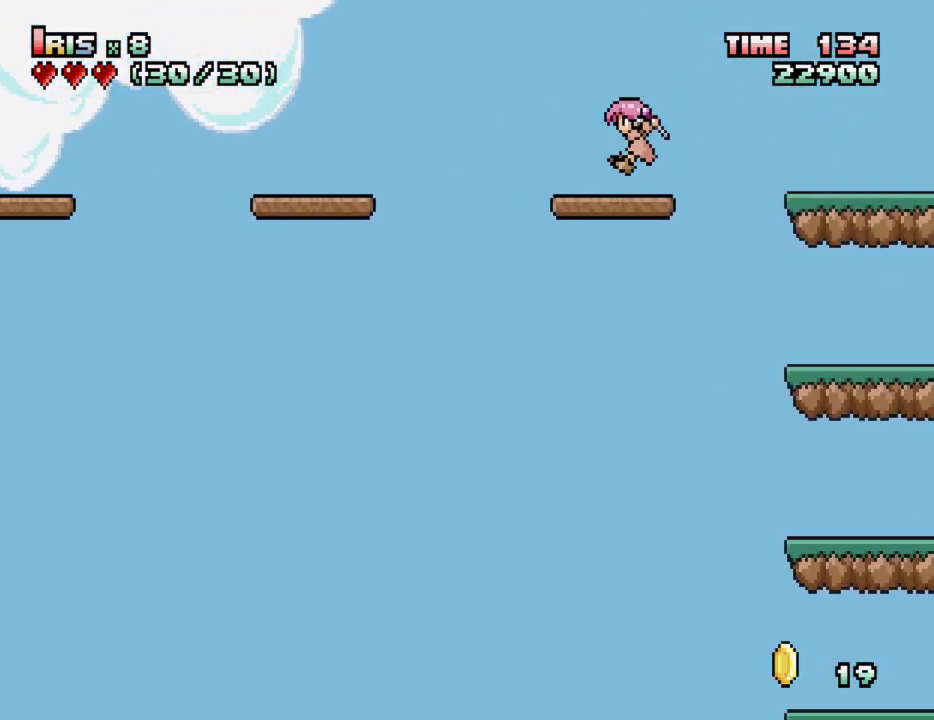
{"keys": [], "events": [[33, "ctrl_l", "down"], [267, "ctrl_l", "up"]]}
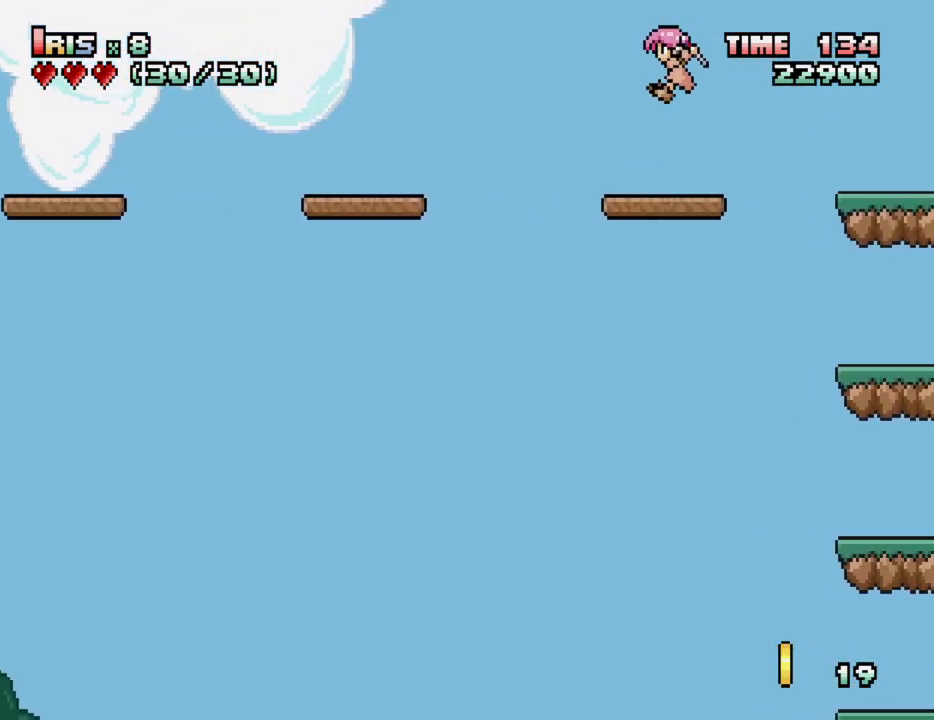
{"keys": ["left"], "events": [[50, "left", "down"], [200, "ctrl_l", "down"], [417, "ctrl_l", "up"]]}
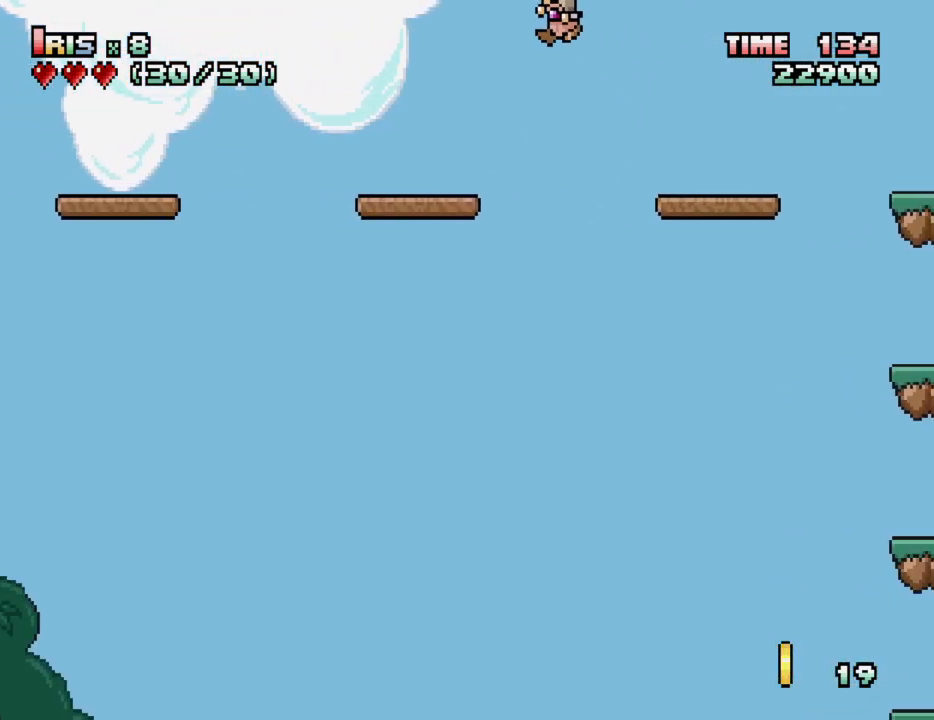
{"keys": ["ctrl_l"], "events": [[333, "ctrl_l", "down"], [333, "left", "up"]]}
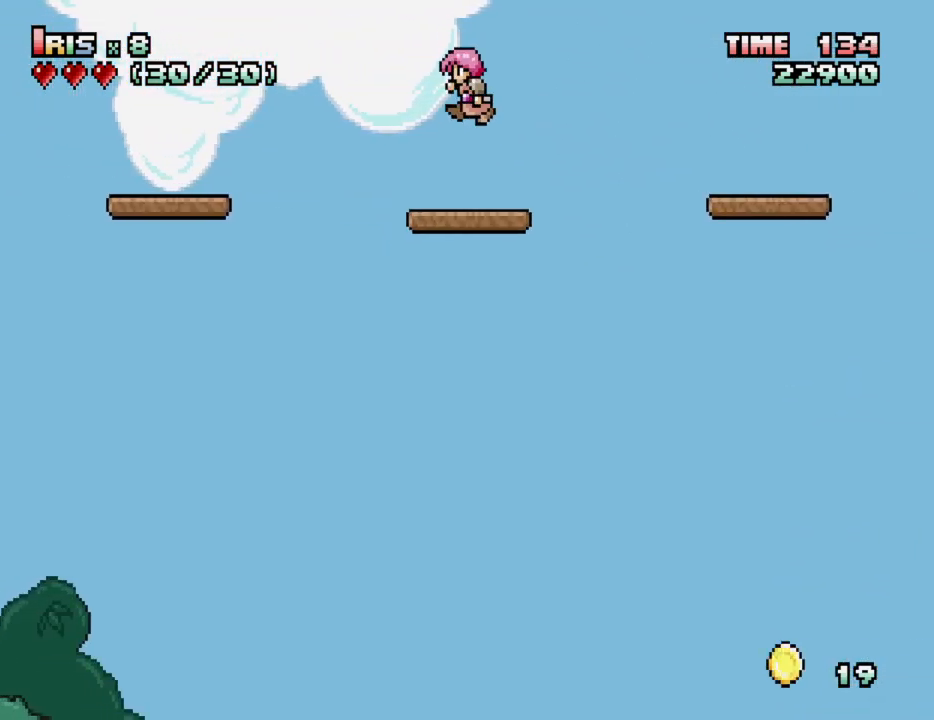
{"keys": ["ctrl_l", "left"], "events": [[83, "ctrl_l", "up"], [367, "left", "down"], [467, "ctrl_l", "down"]]}
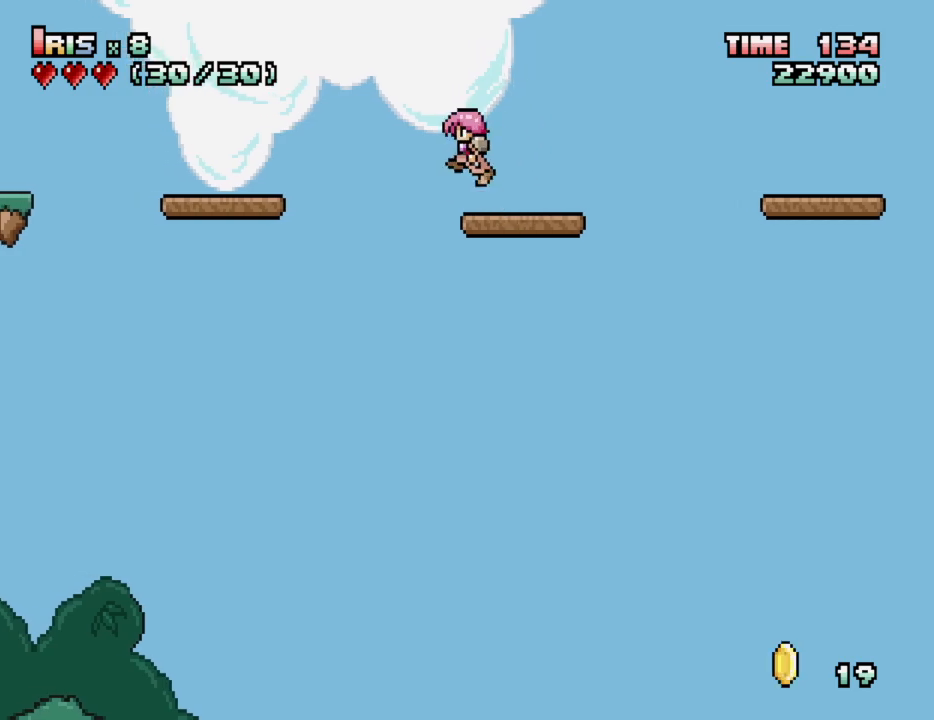
{"keys": ["left"], "events": [[183, "ctrl_l", "up"]]}
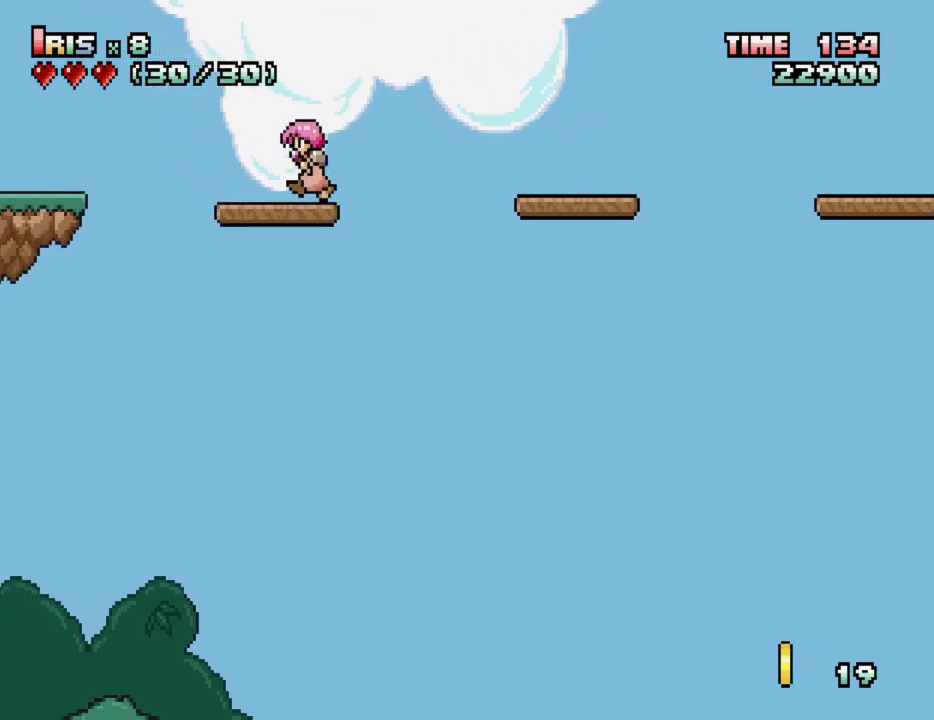
{"keys": [], "events": [[67, "left", "up"], [117, "ctrl_l", "down"], [300, "ctrl_l", "up"]]}
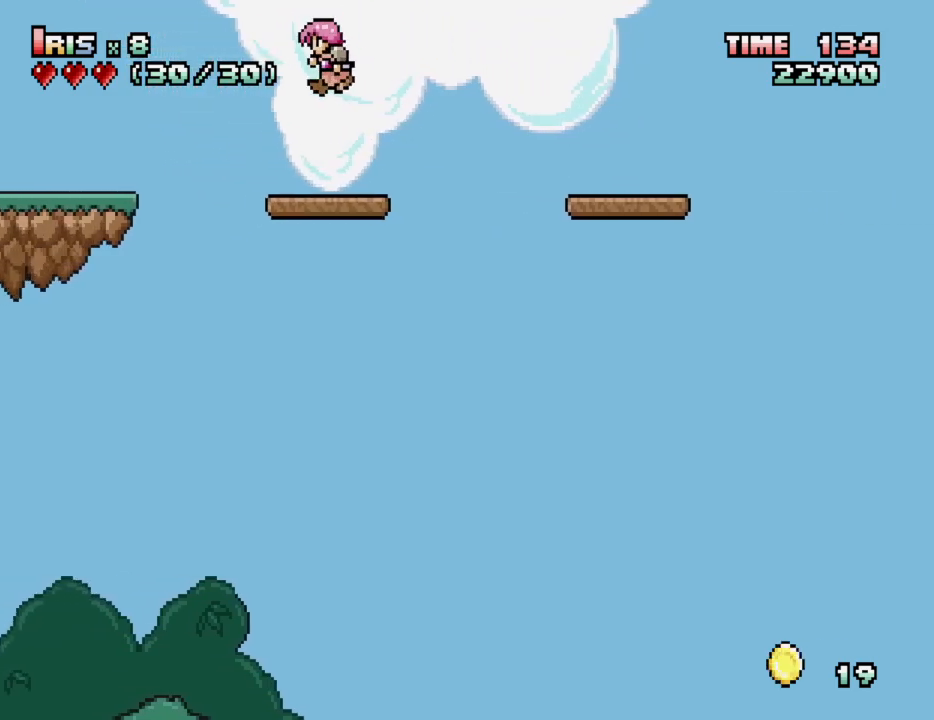
{"keys": ["left"], "events": [[133, "left", "down"], [217, "ctrl_l", "down"], [417, "ctrl_l", "up"]]}
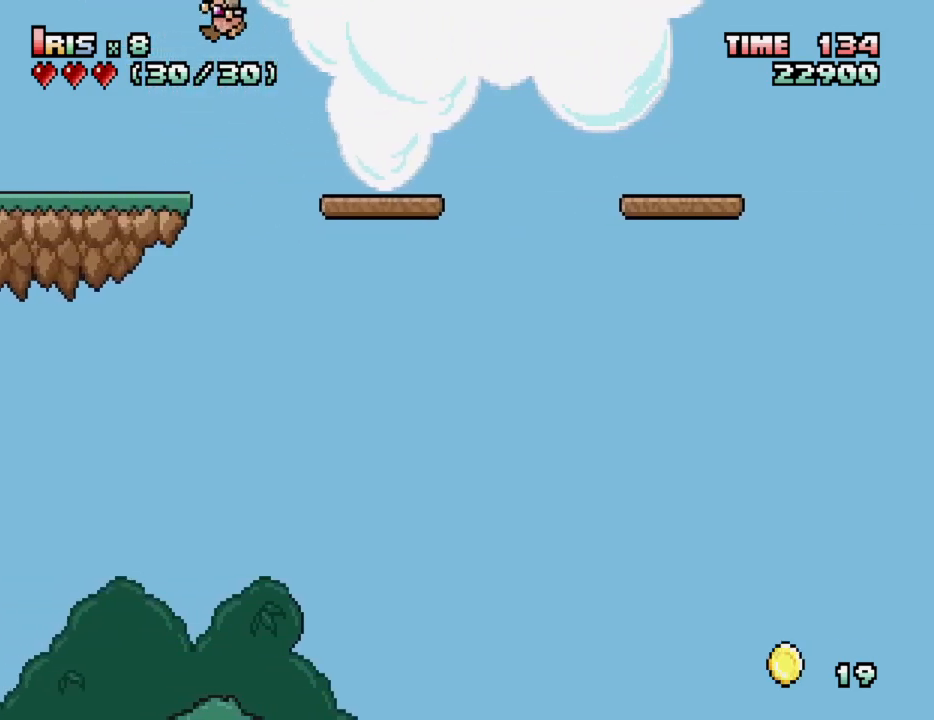
{"keys": [], "events": [[333, "left", "up"]]}
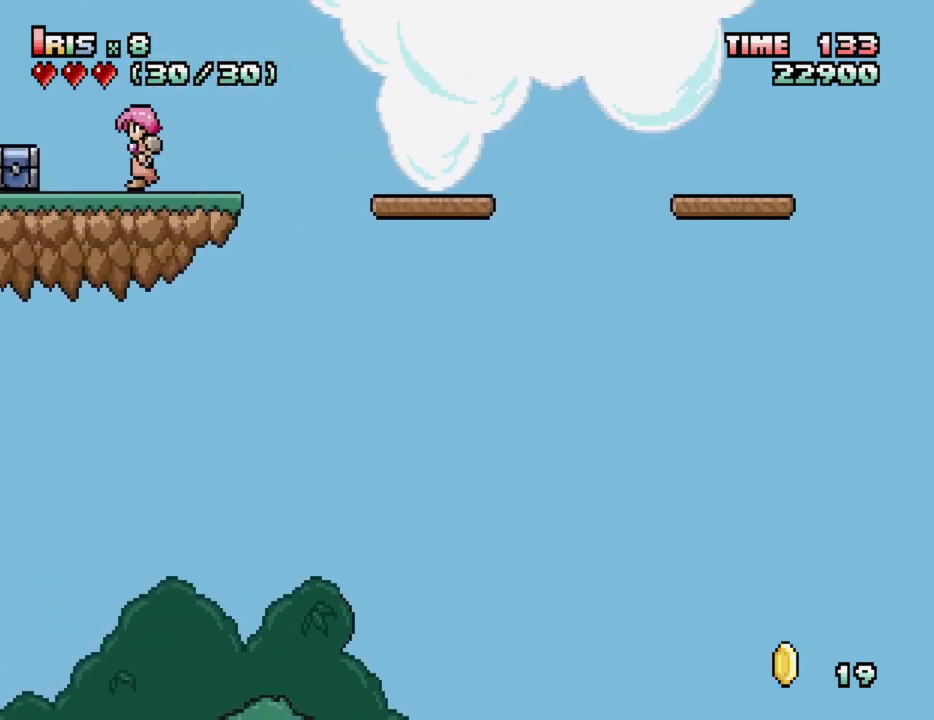
{"keys": [], "events": []}
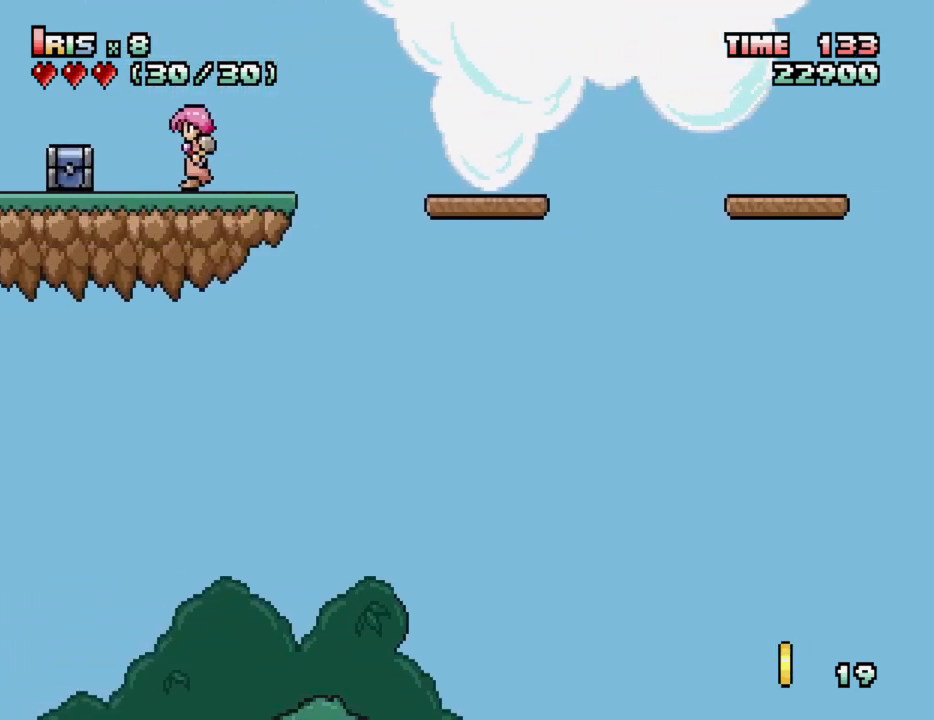
{"keys": [], "events": [[217, "ctrl_l", "down"], [283, "ctrl_l", "up"]]}
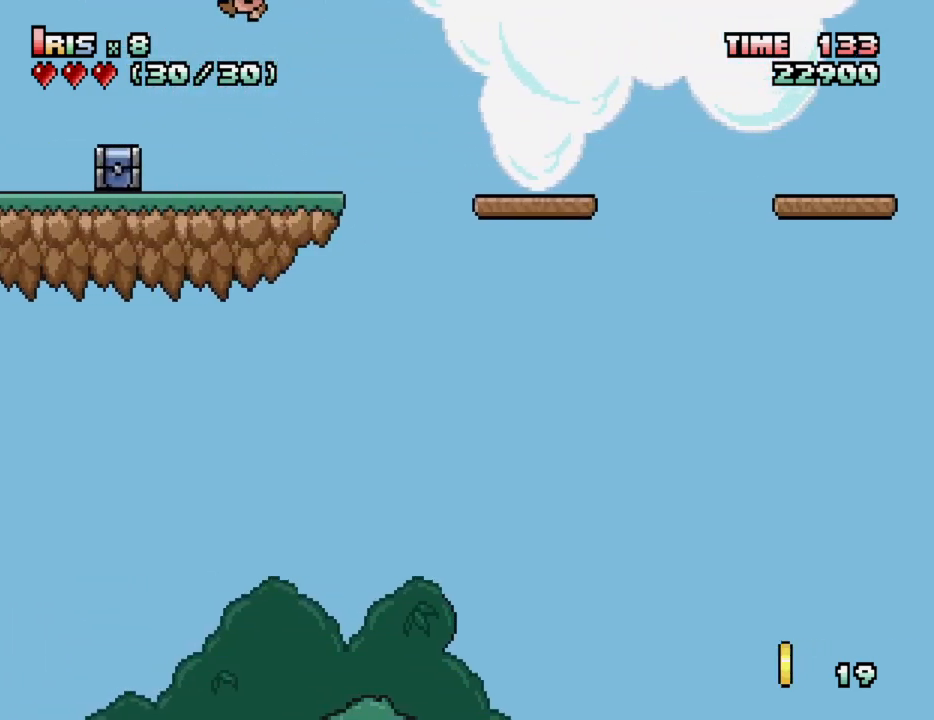
{"keys": [], "events": [[383, "alt_l", "down"], [467, "alt_l", "up"]]}
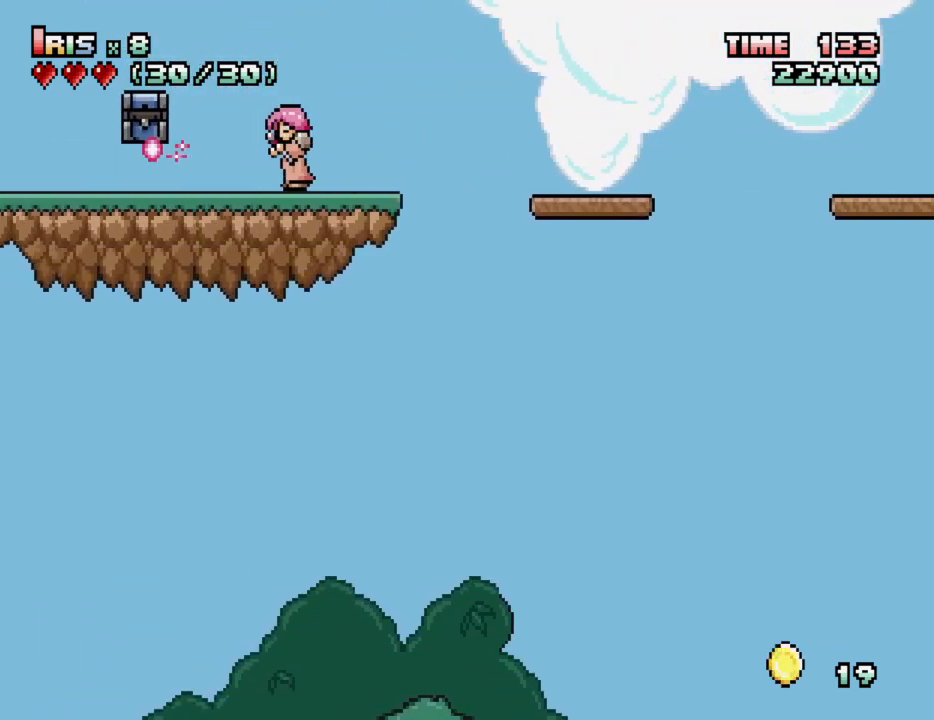
{"keys": ["left"], "events": [[483, "left", "down"]]}
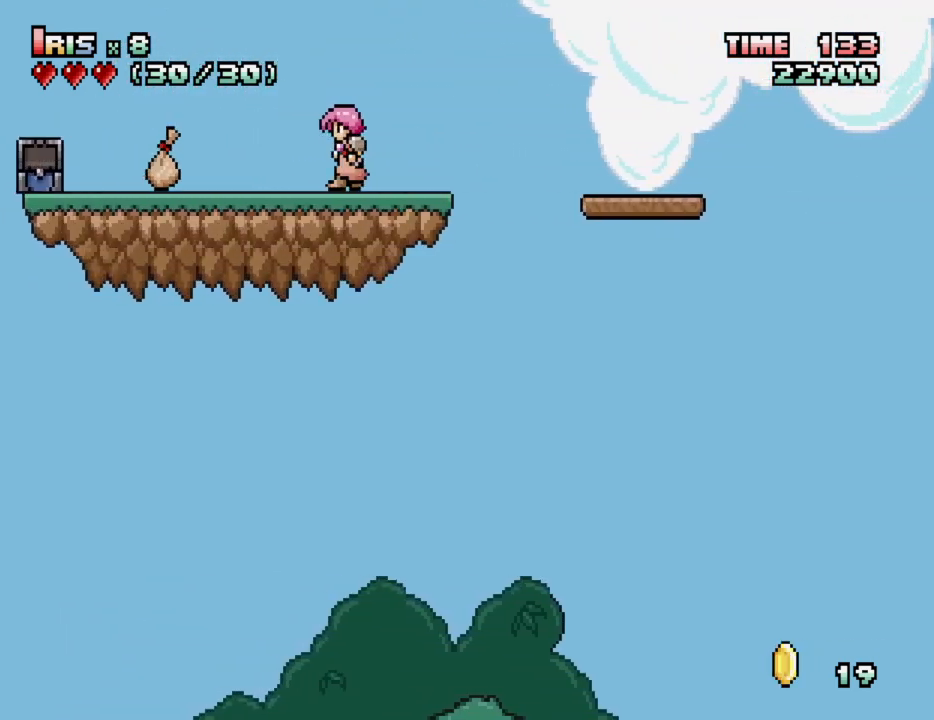
{"keys": ["down"], "events": [[450, "down", "down"], [450, "left", "up"]]}
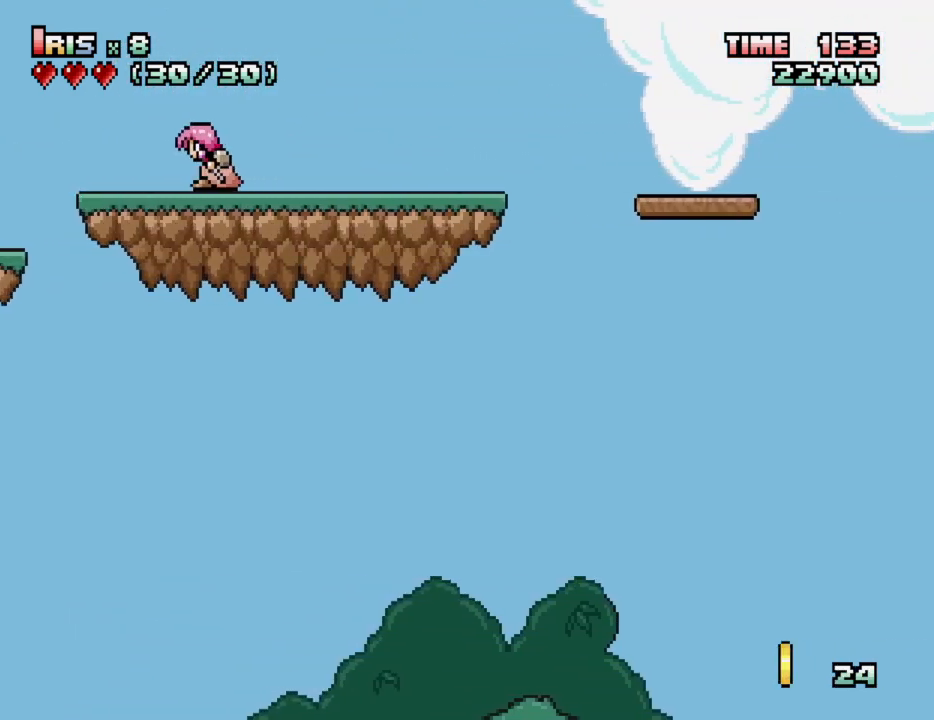
{"keys": ["down"], "events": []}
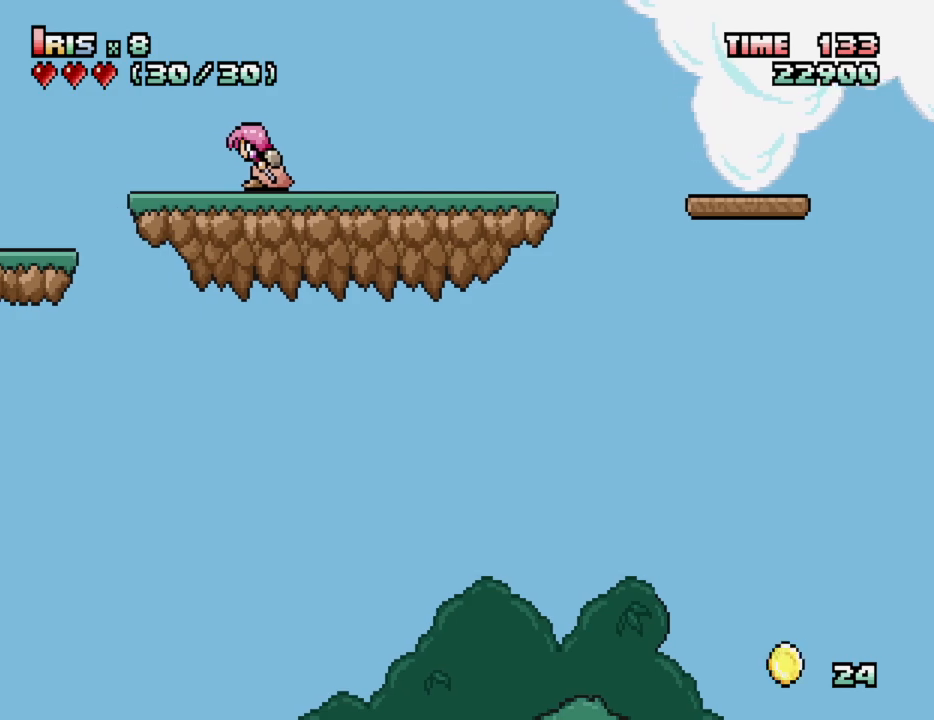
{"keys": ["down"], "events": [[17, "down", "up"], [117, "down", "down"], [217, "down", "up"], [300, "down", "down"], [400, "down", "up"], [433, "down", "down"]]}
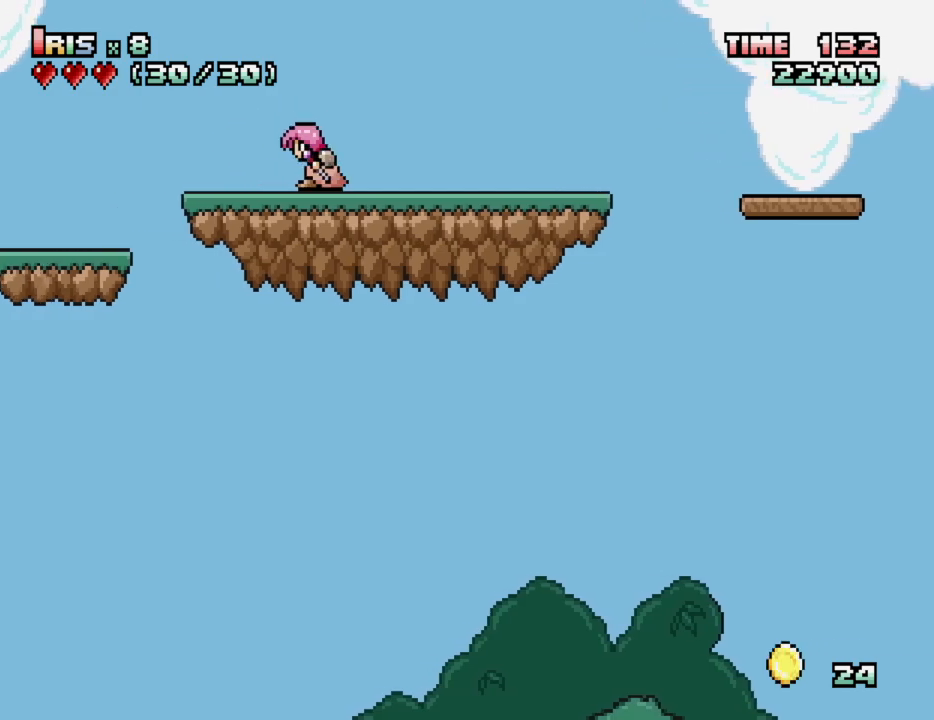
{"keys": ["down"], "events": [[33, "down", "up"], [117, "down", "down"], [217, "down", "up"], [267, "down", "down"]]}
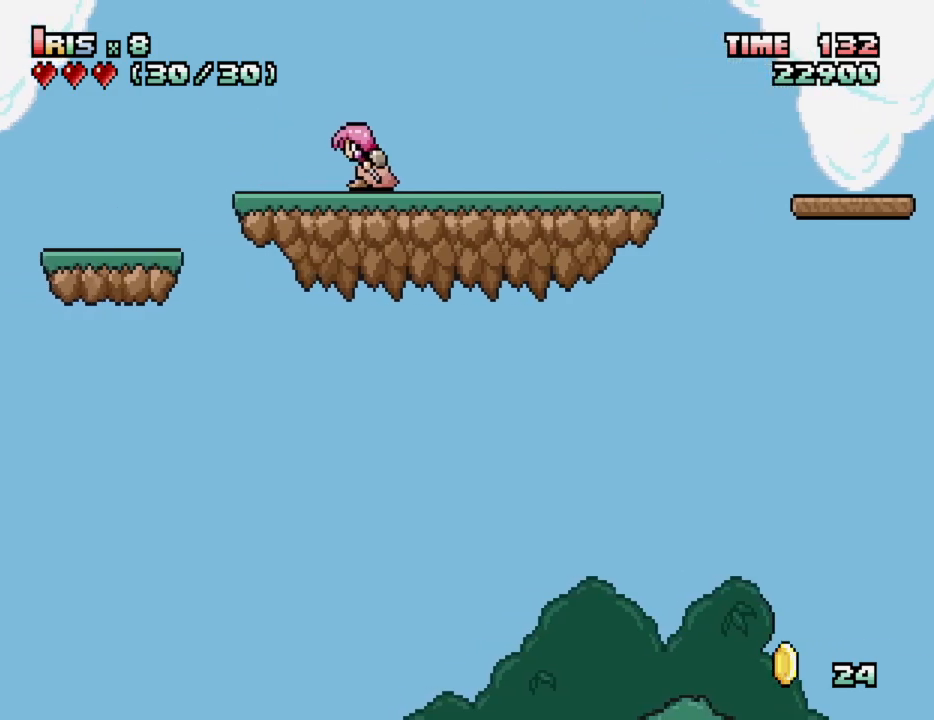
{"keys": ["right"], "events": [[367, "down", "up"], [467, "right", "down"]]}
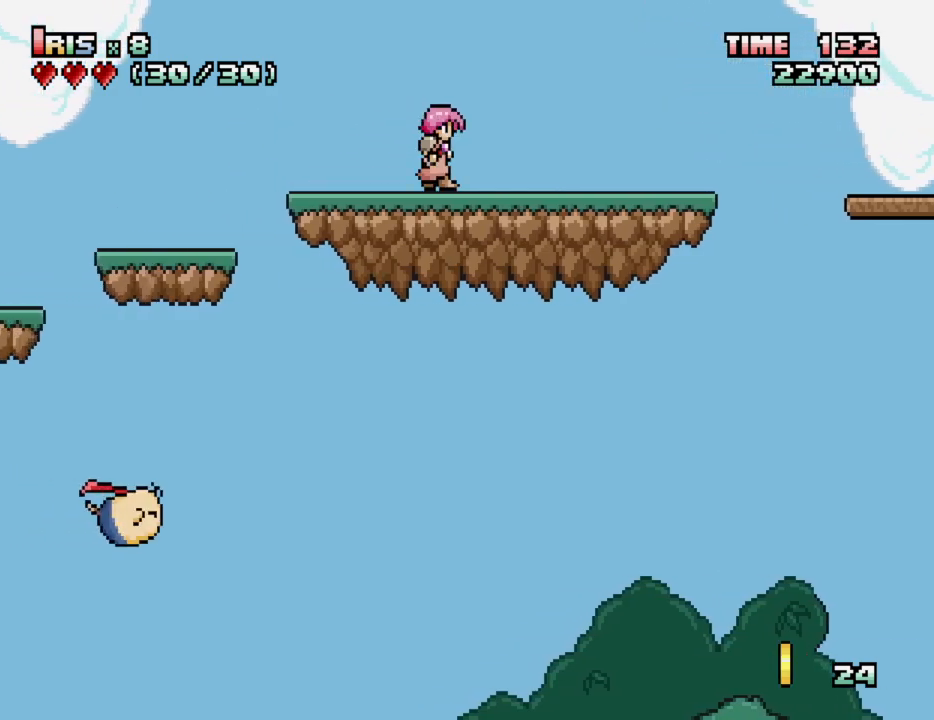
{"keys": [], "events": [[67, "right", "up"], [217, "left", "down"], [383, "ctrl_l", "down"], [483, "ctrl_l", "up"], [483, "left", "up"]]}
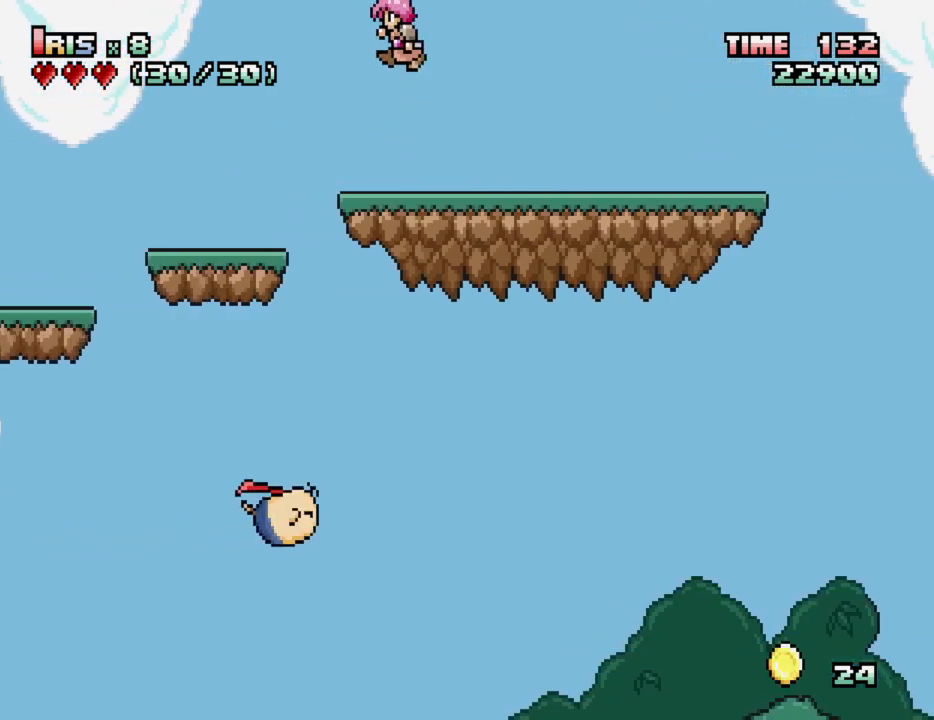
{"keys": [], "events": []}
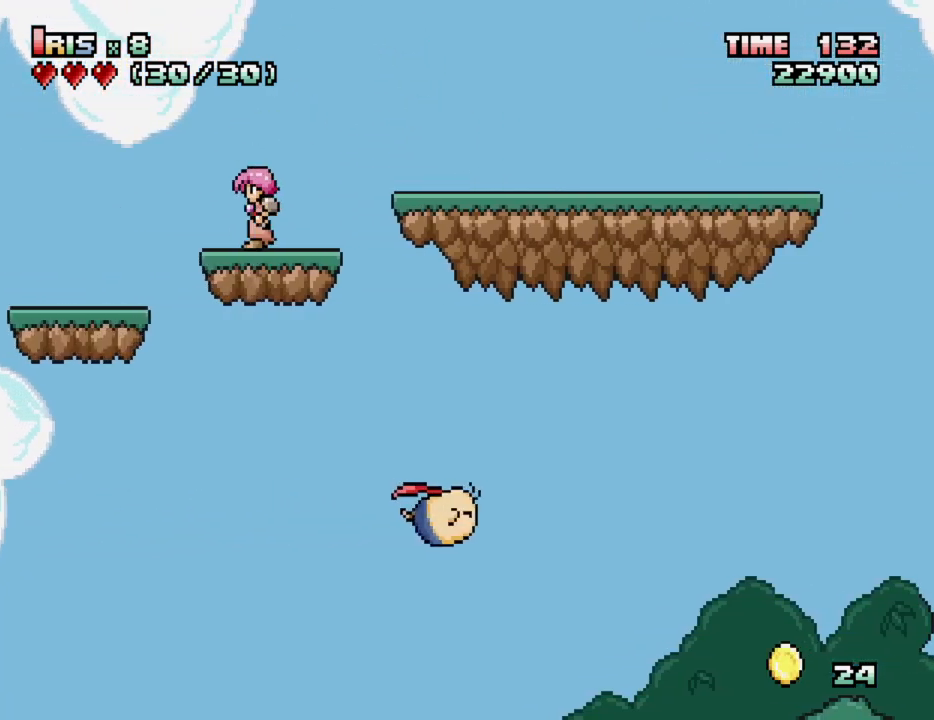
{"keys": ["left"], "events": [[50, "right", "down"], [183, "right", "up"], [483, "left", "down"]]}
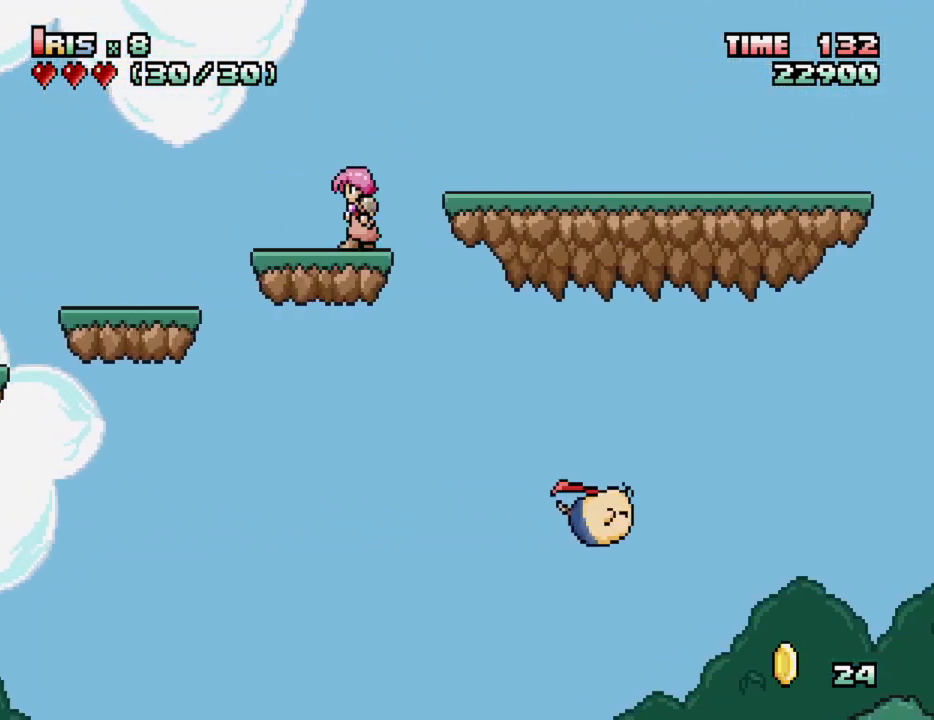
{"keys": [], "events": [[17, "ctrl_l", "down"], [150, "ctrl_l", "up"], [150, "left", "up"]]}
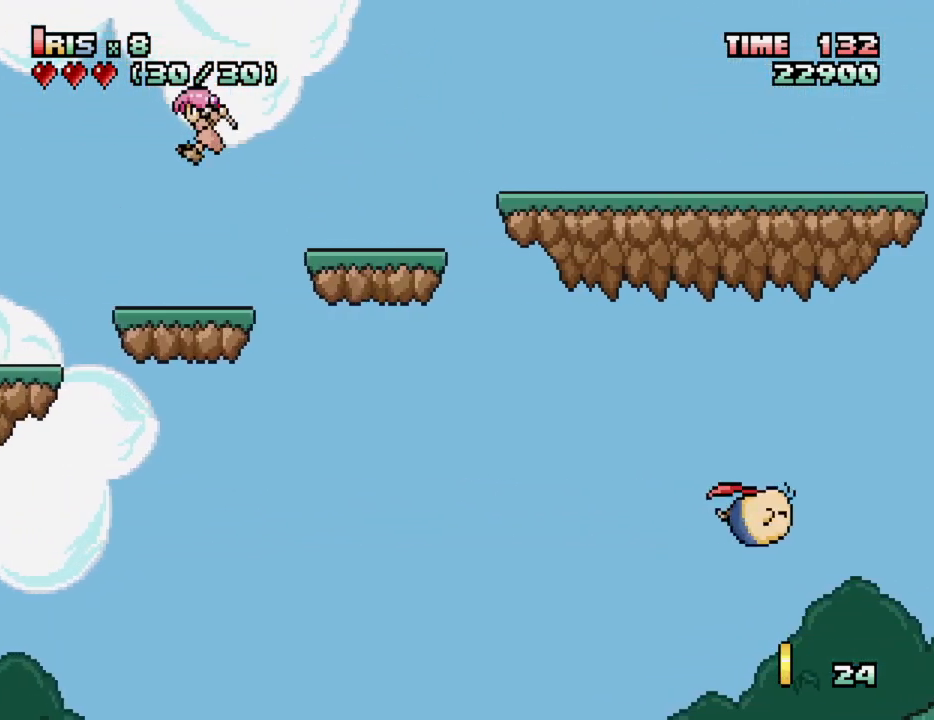
{"keys": [], "events": [[183, "right", "down"], [350, "right", "up"]]}
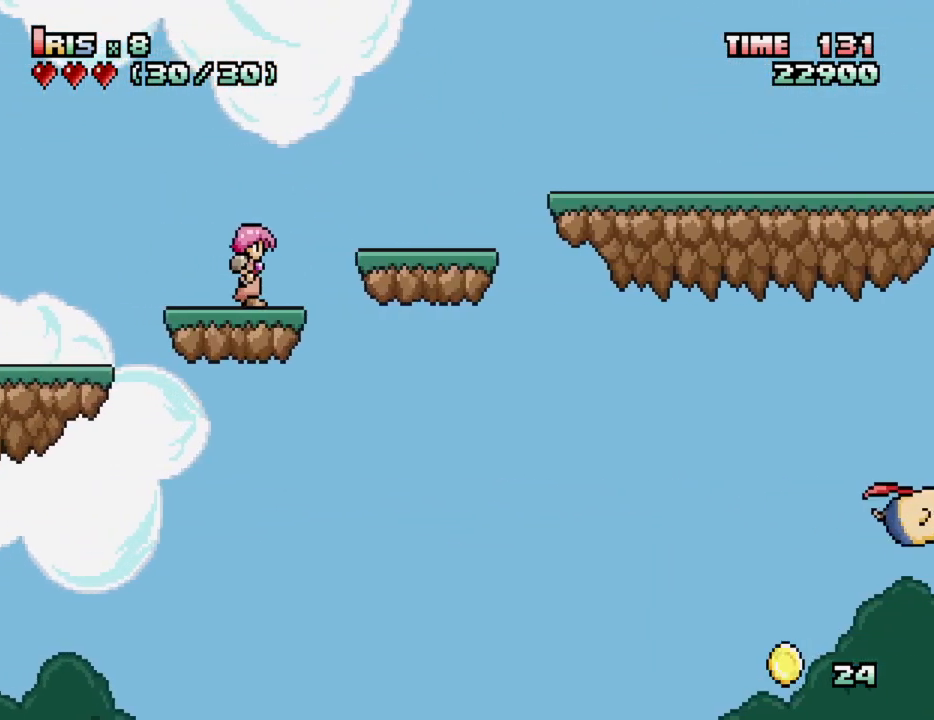
{"keys": [], "events": [[50, "down", "down"], [100, "down", "up"], [200, "down", "down"], [283, "down", "up"]]}
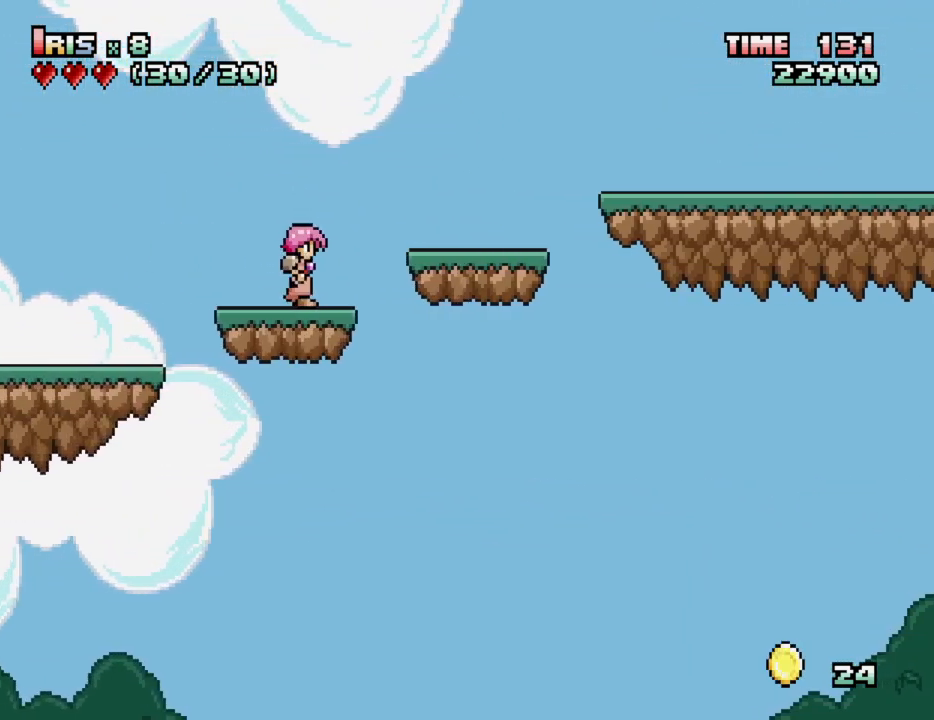
{"keys": [], "events": [[67, "down", "down"], [200, "down", "up"], [400, "down", "down"], [483, "down", "up"]]}
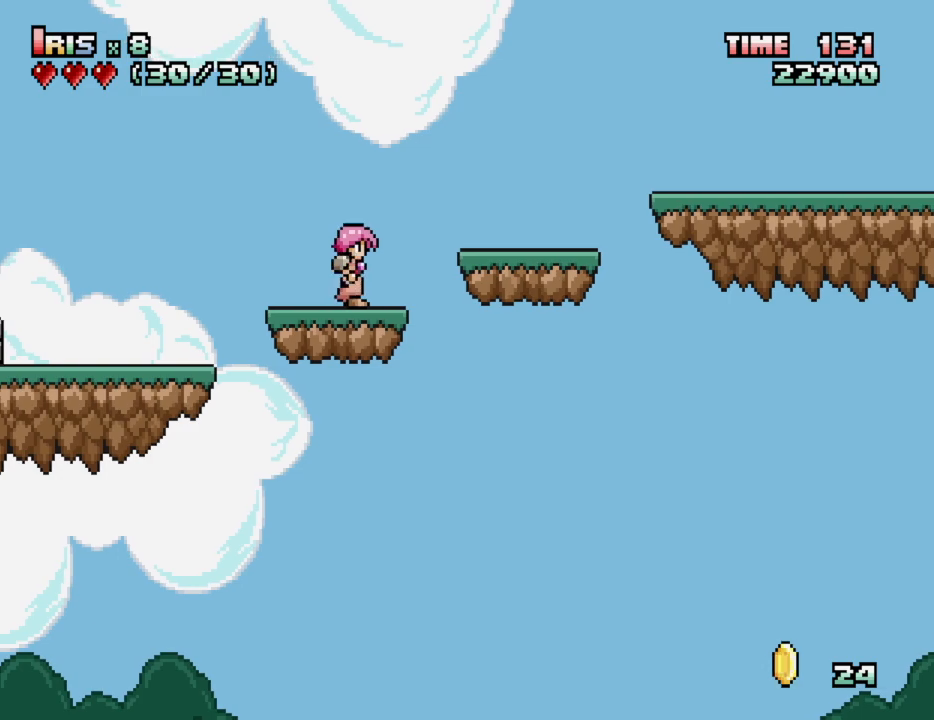
{"keys": ["ctrl_l", "left"], "events": [[83, "down", "down"], [217, "down", "up"], [400, "left", "down"], [450, "ctrl_l", "down"]]}